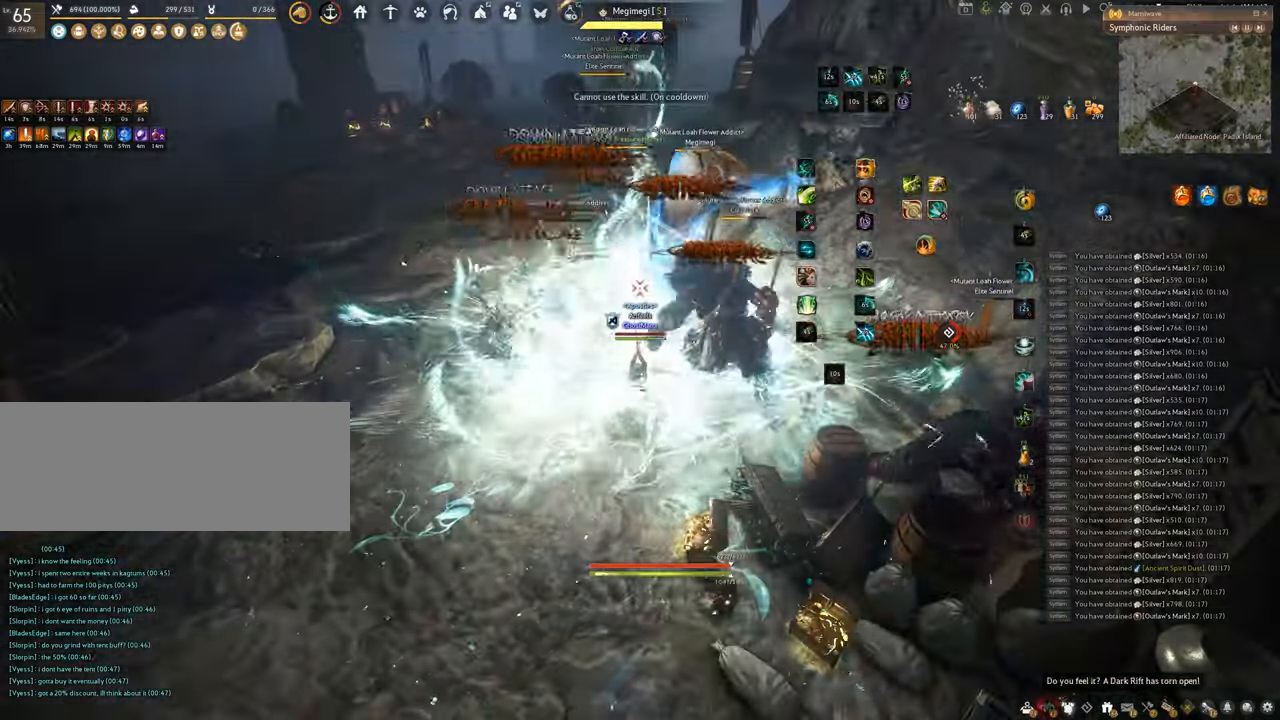
Gameplay with keyboard and mouse; each line is a JSON object with the keys and mouse buttons held at the frame after it. "events" lists presses ("down") and releases ("up") of "a", "c", "d", "e", "f", "q", "s", "shift", "space", "tab", "w", "x", "z", "mouse_left" and "mouse_right" between this image and that frame as [ms after this image, input, new state], when the widget could be followed in between. "mouse_left", "mouse_right" = the "left", "right" buttons of the "mouse" list. No other keys are recorded. Mouse movement is not recorded.
{"keys": ["shift"], "mouse": ["left"], "events": []}
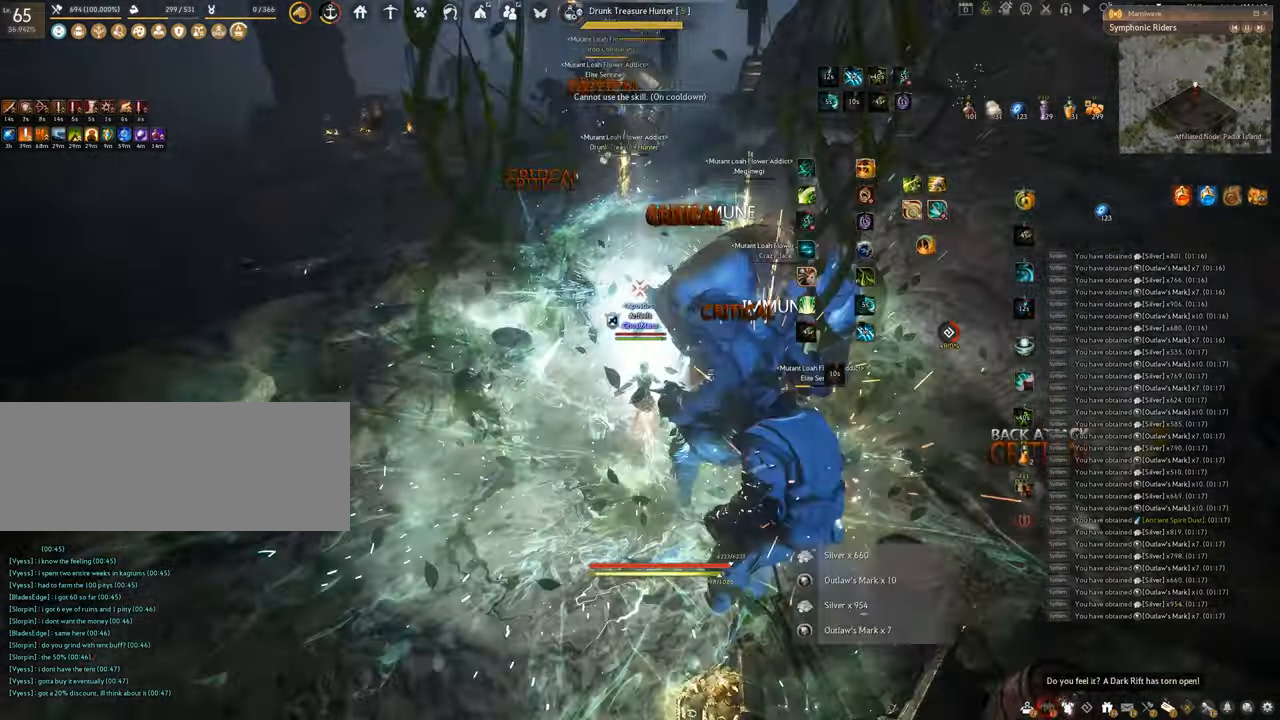
{"keys": ["f", "shift"], "mouse": [], "events": [[133, "f", "down"], [217, "mouse_left", "up"]]}
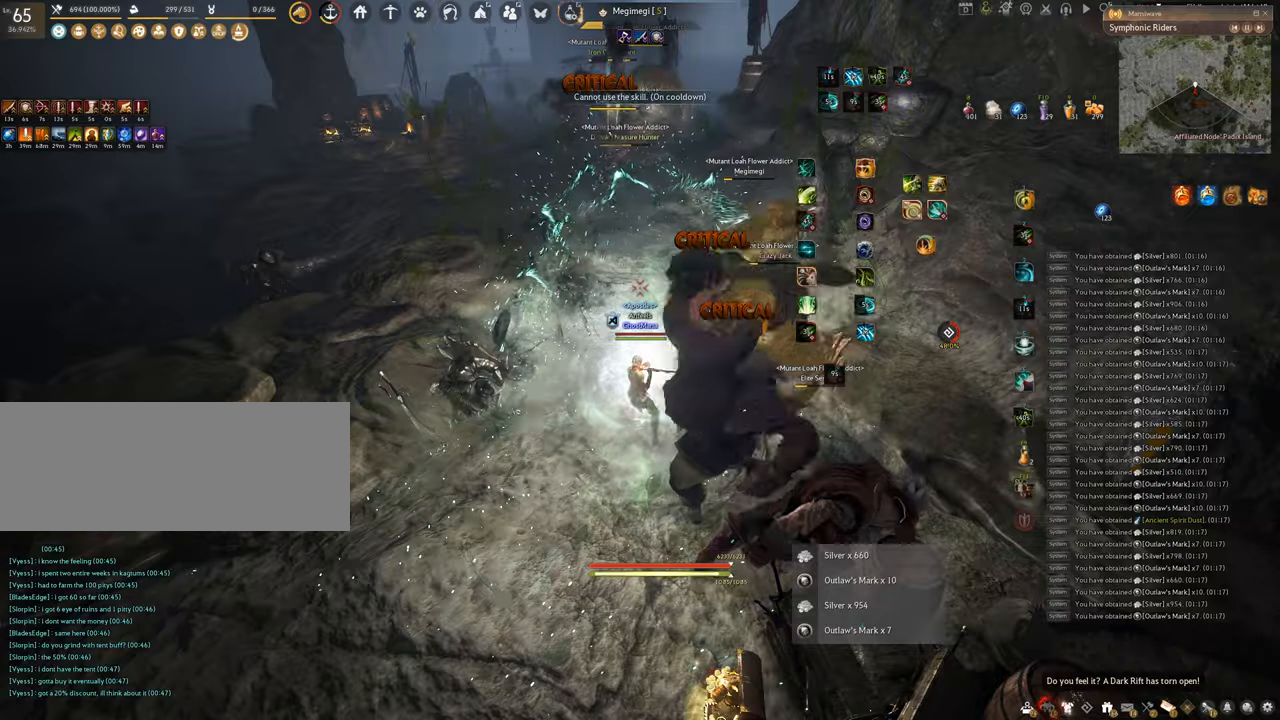
{"keys": ["f", "s"], "mouse": [], "events": [[83, "shift", "up"], [150, "s", "down"]]}
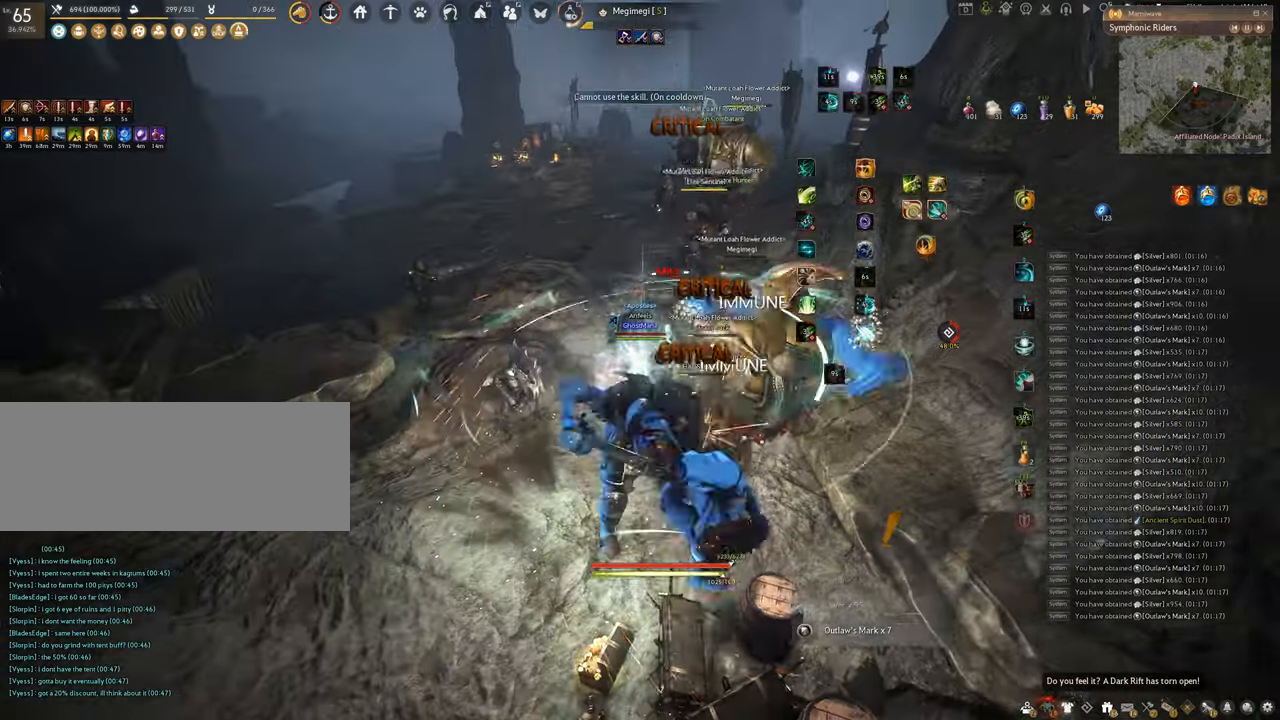
{"keys": ["q"], "mouse": [], "events": [[100, "s", "up"], [117, "f", "up"], [200, "q", "down"]]}
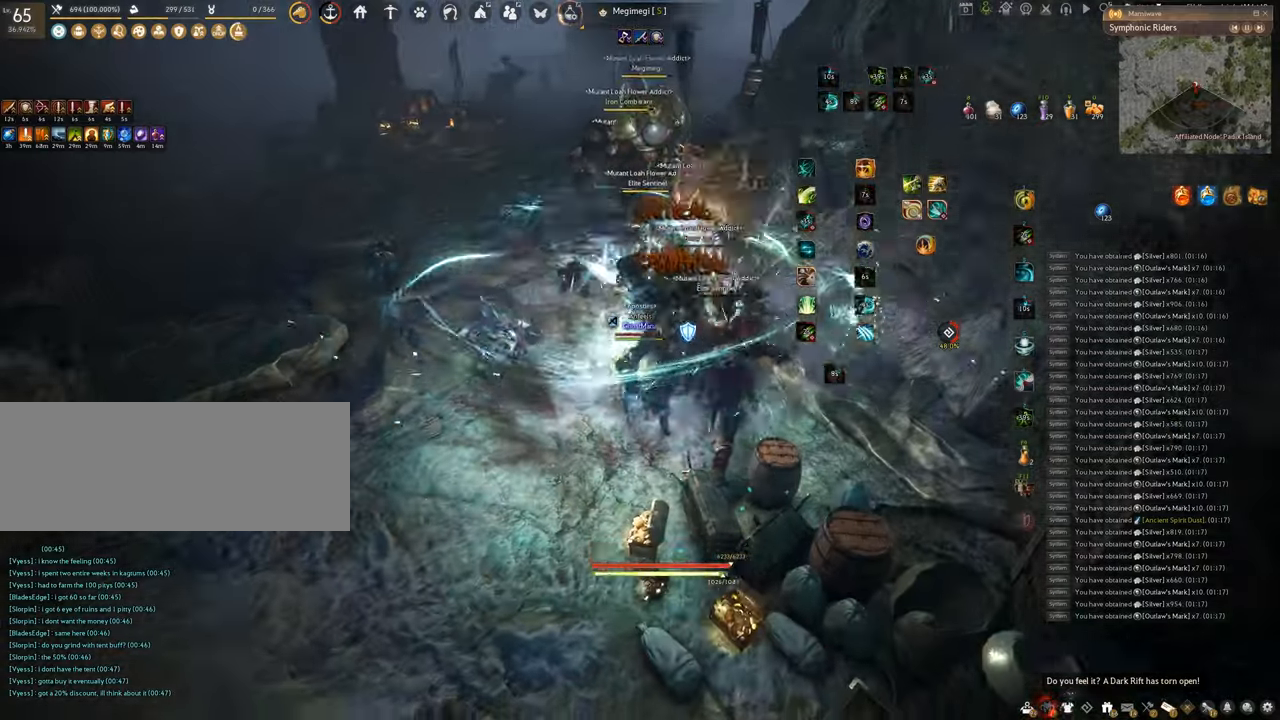
{"keys": ["space"], "mouse": [], "events": [[116, "space", "down"], [183, "q", "up"]]}
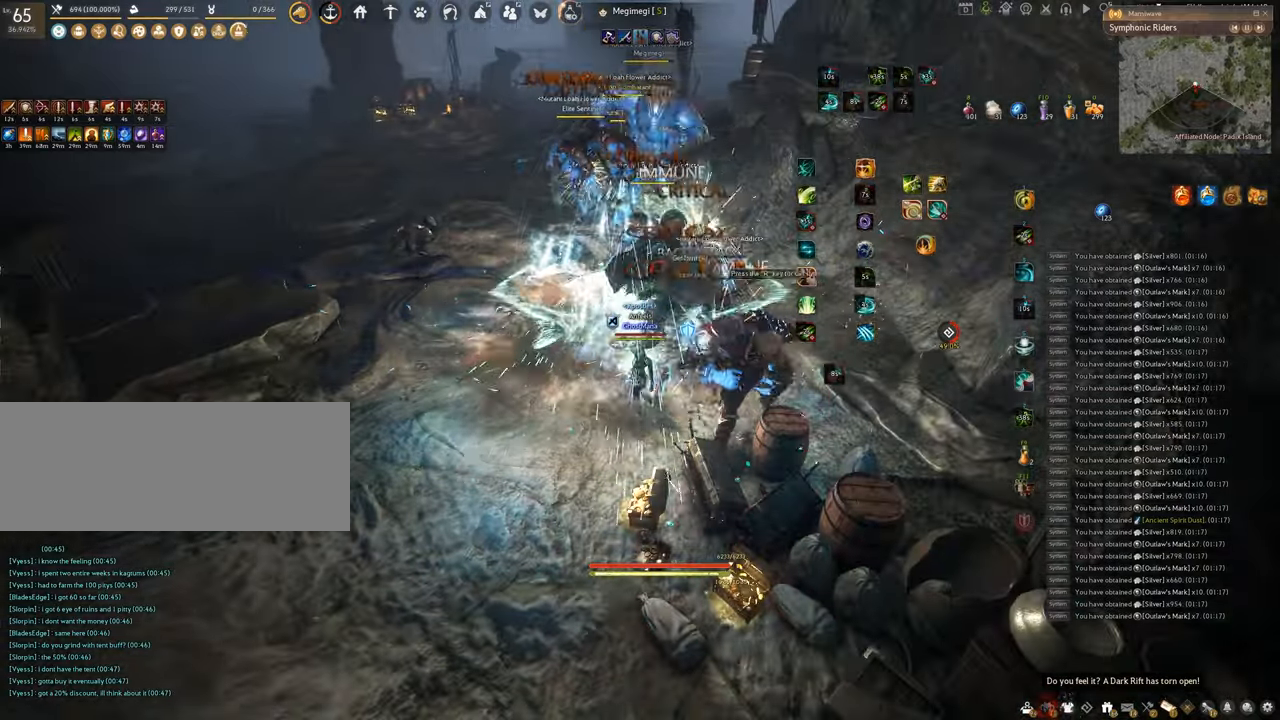
{"keys": ["shift"], "mouse": [], "events": [[400, "shift", "down"], [433, "space", "up"]]}
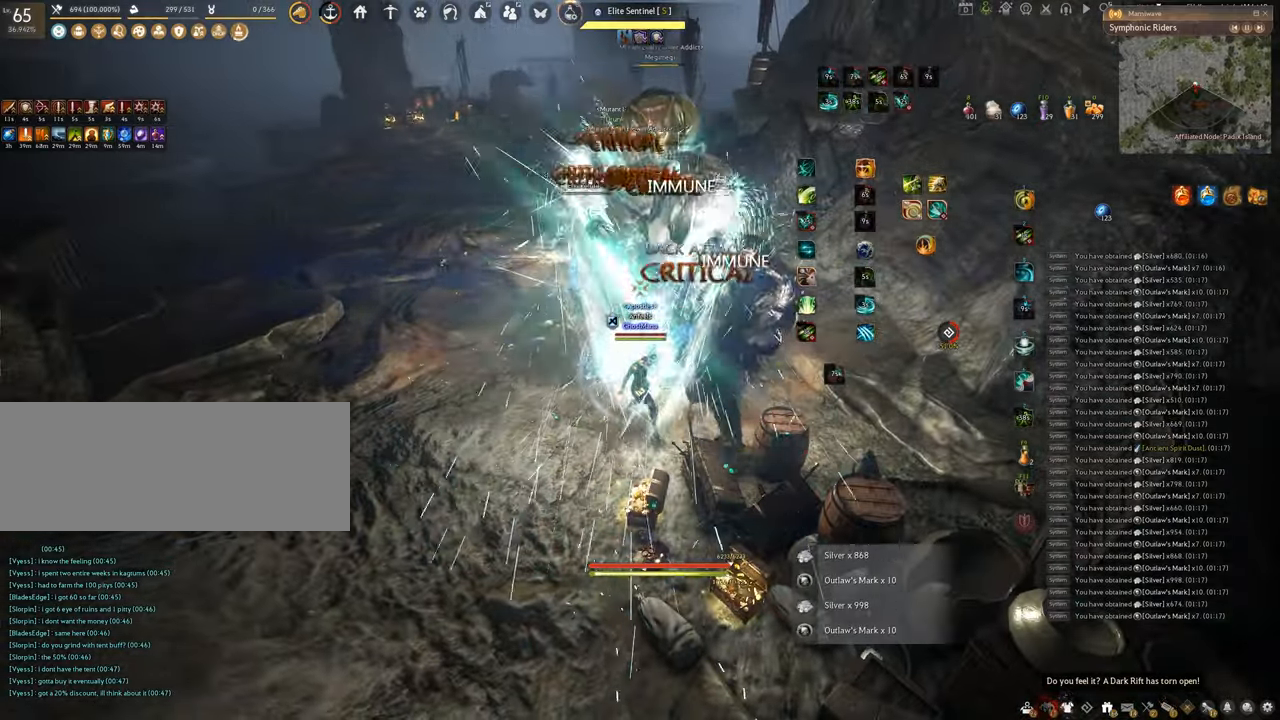
{"keys": ["f", "shift"], "mouse": [], "events": [[184, "f", "down"]]}
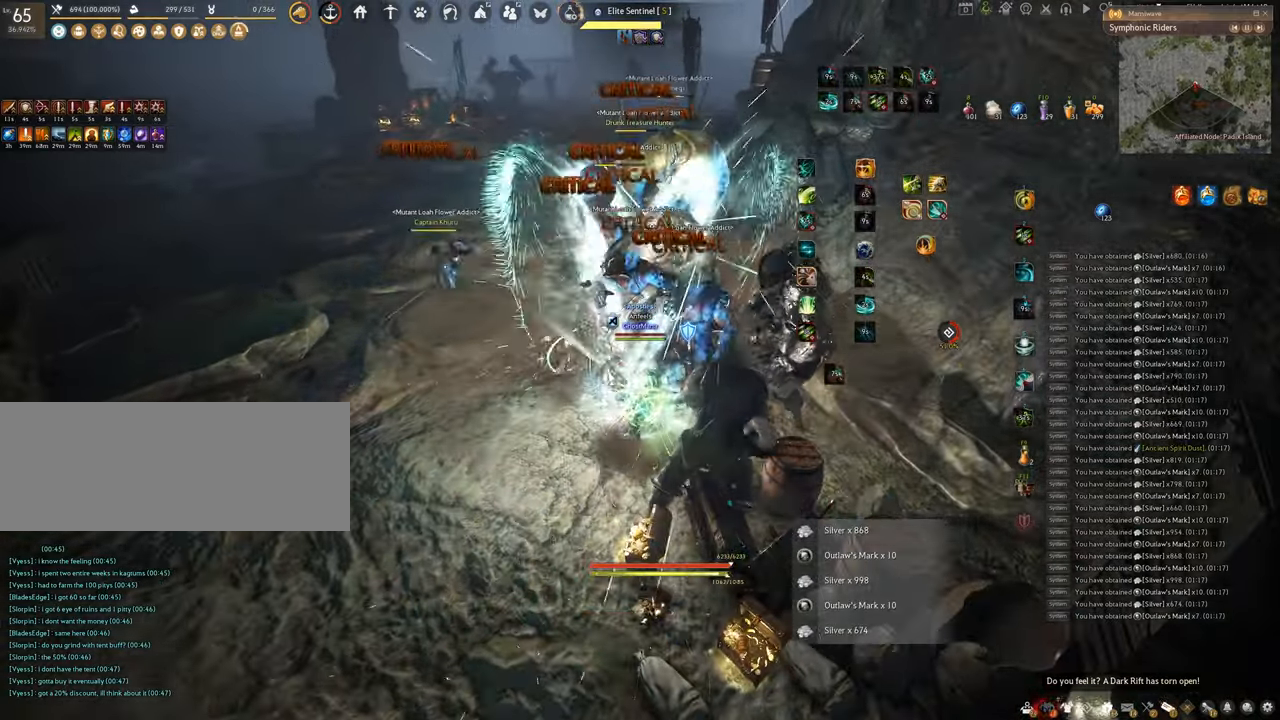
{"keys": ["f", "shift"], "mouse": [], "events": [[116, "f", "up"], [166, "f", "down"], [166, "shift", "up"], [233, "shift", "down"]]}
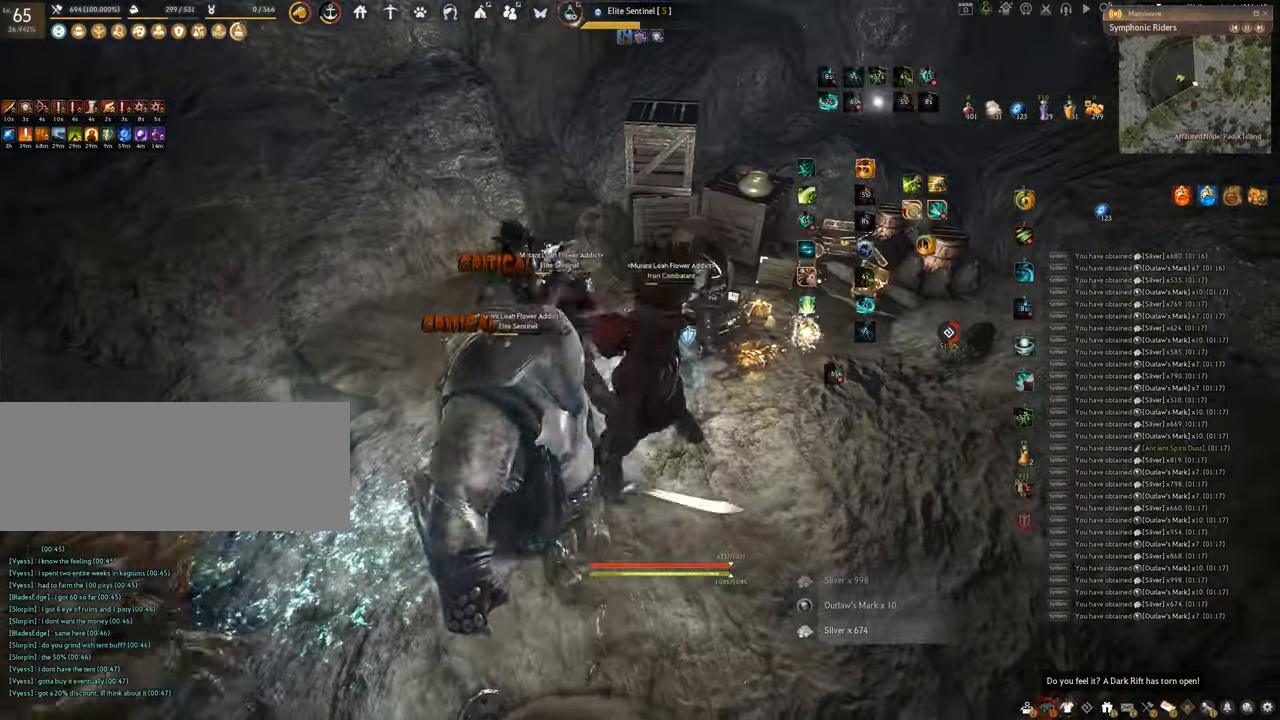
{"keys": ["shift", "space"], "mouse": [], "events": [[217, "f", "up"], [234, "space", "down"]]}
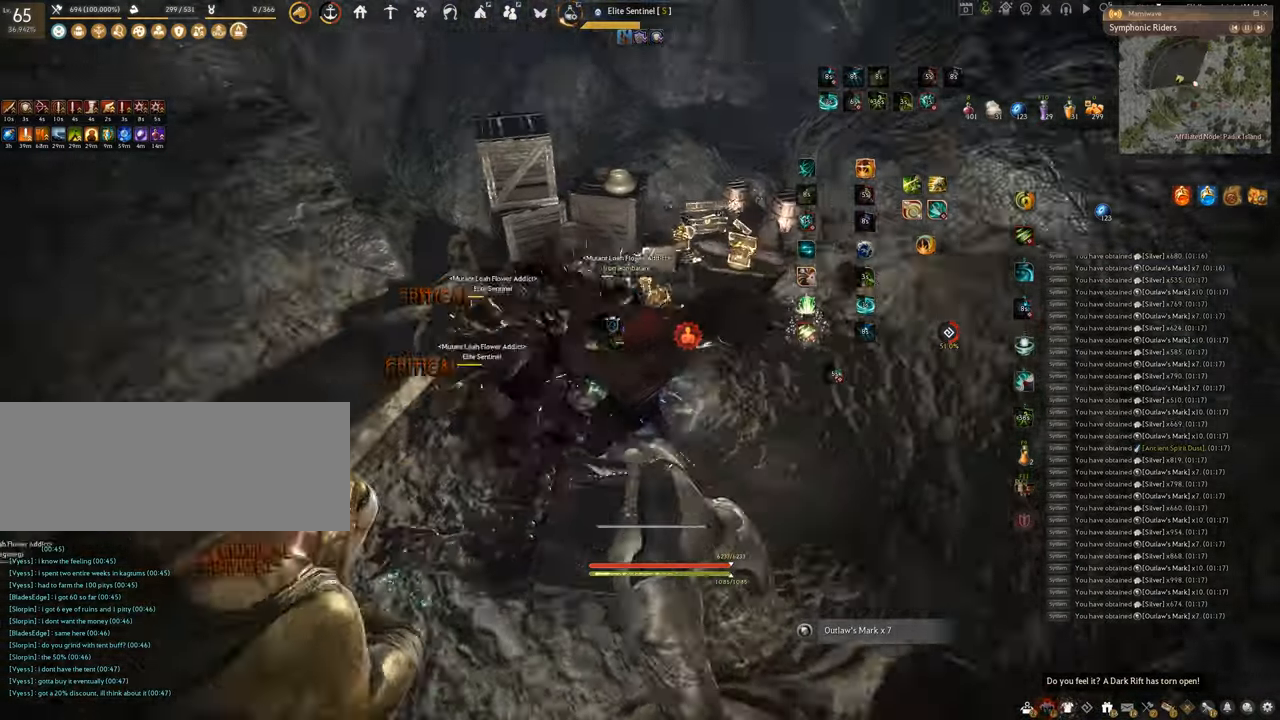
{"keys": ["shift", "space"], "mouse": [], "events": []}
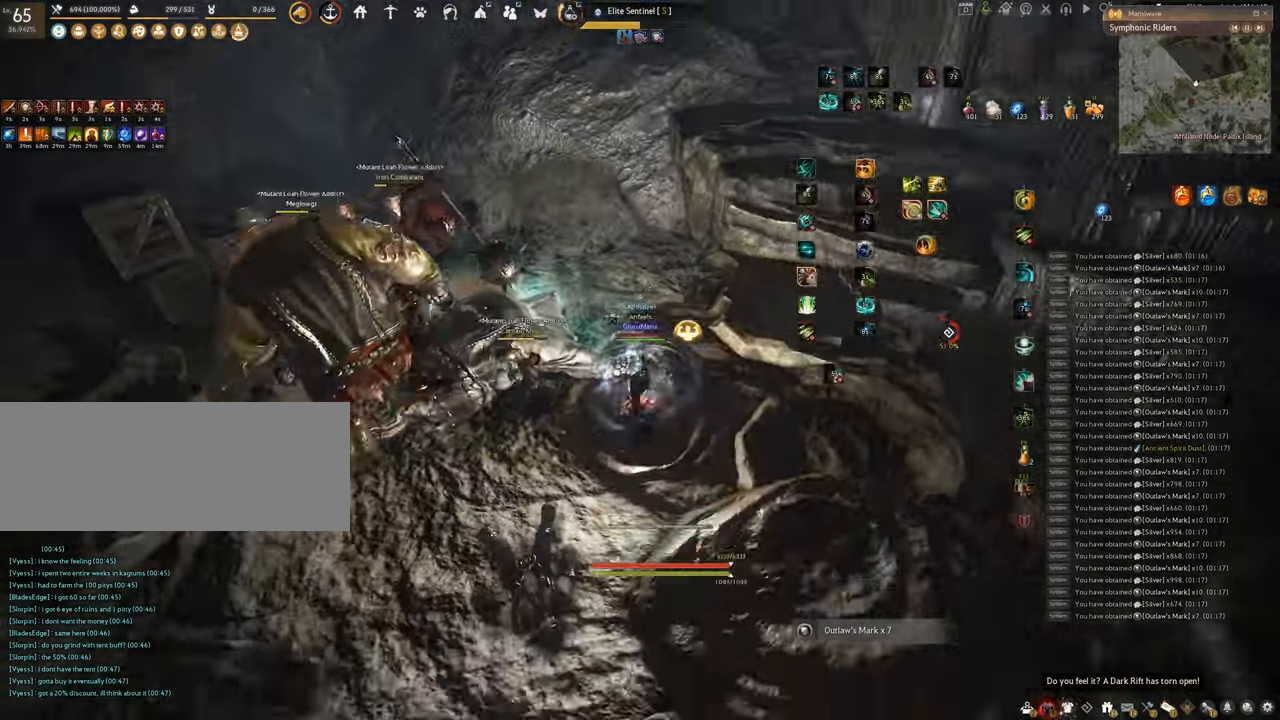
{"keys": ["q", "shift"], "mouse": [], "events": [[67, "space", "up"], [150, "q", "down"]]}
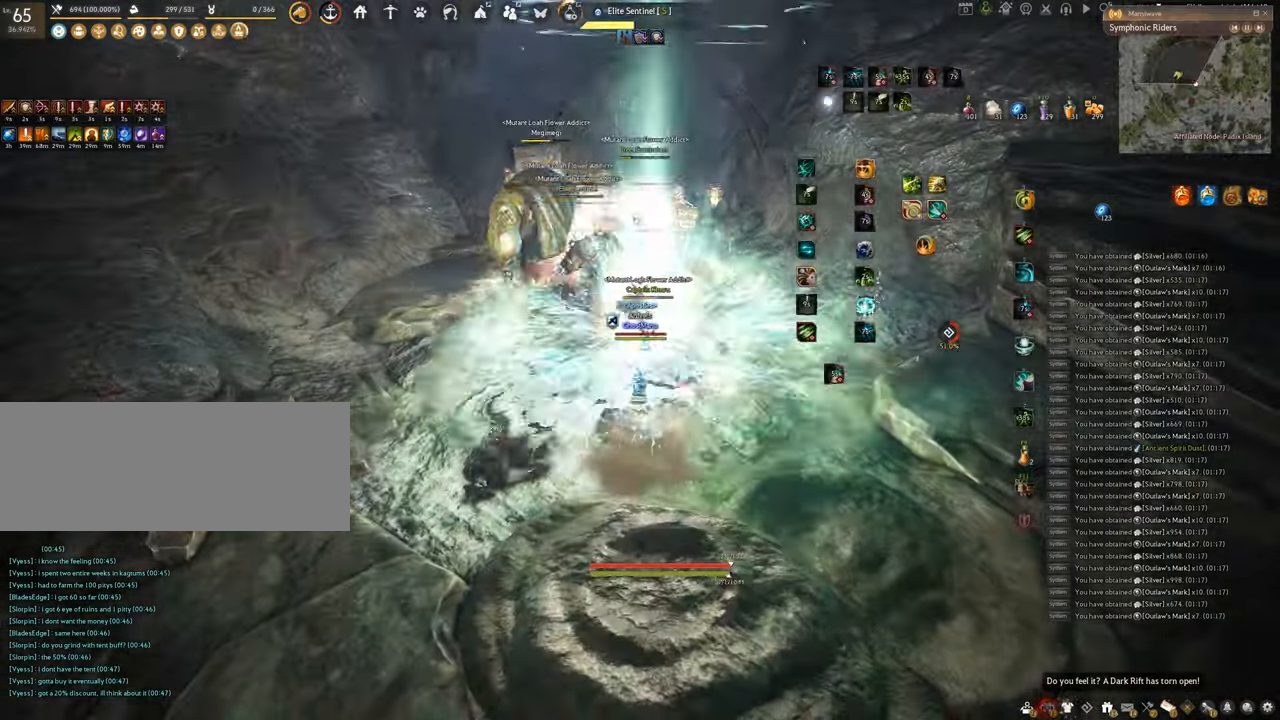
{"keys": ["f"], "mouse": ["left"], "events": [[50, "q", "up"], [116, "shift", "up"], [133, "w", "down"], [183, "f", "down"], [500, "mouse_left", "down"], [500, "w", "up"]]}
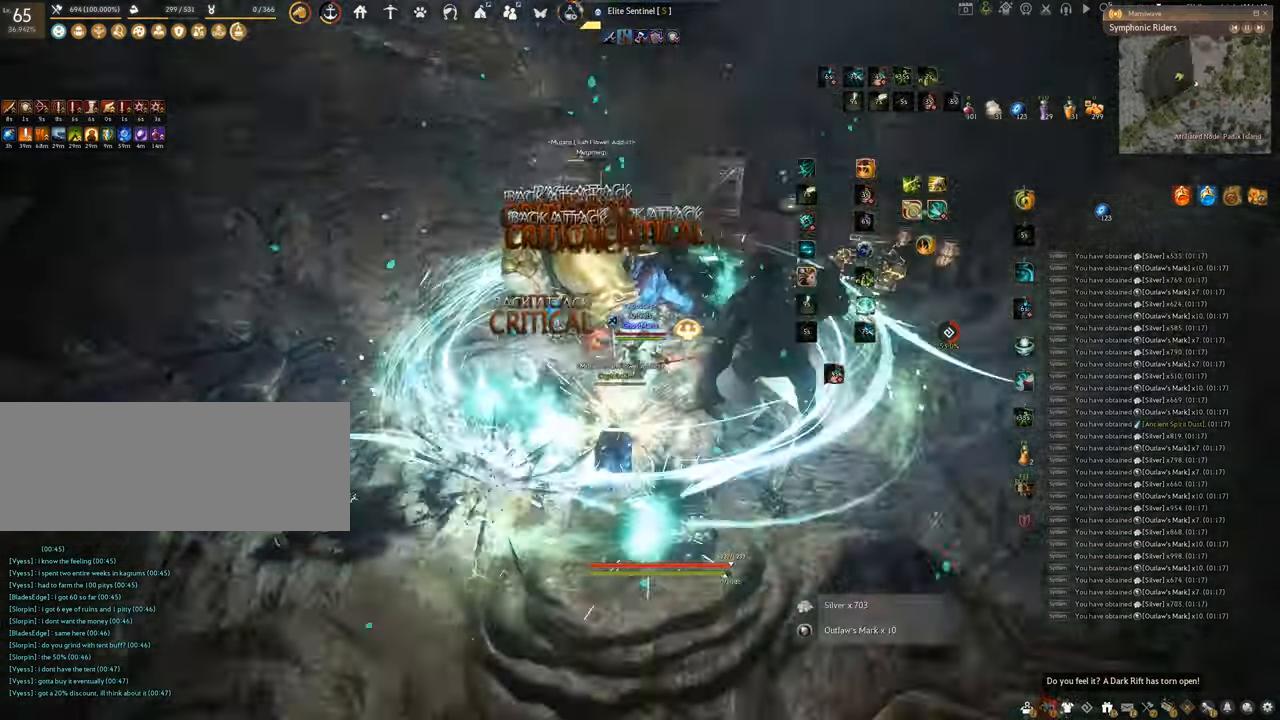
{"keys": ["f"], "mouse": ["left"], "events": [[33, "f", "up"], [334, "f", "down"]]}
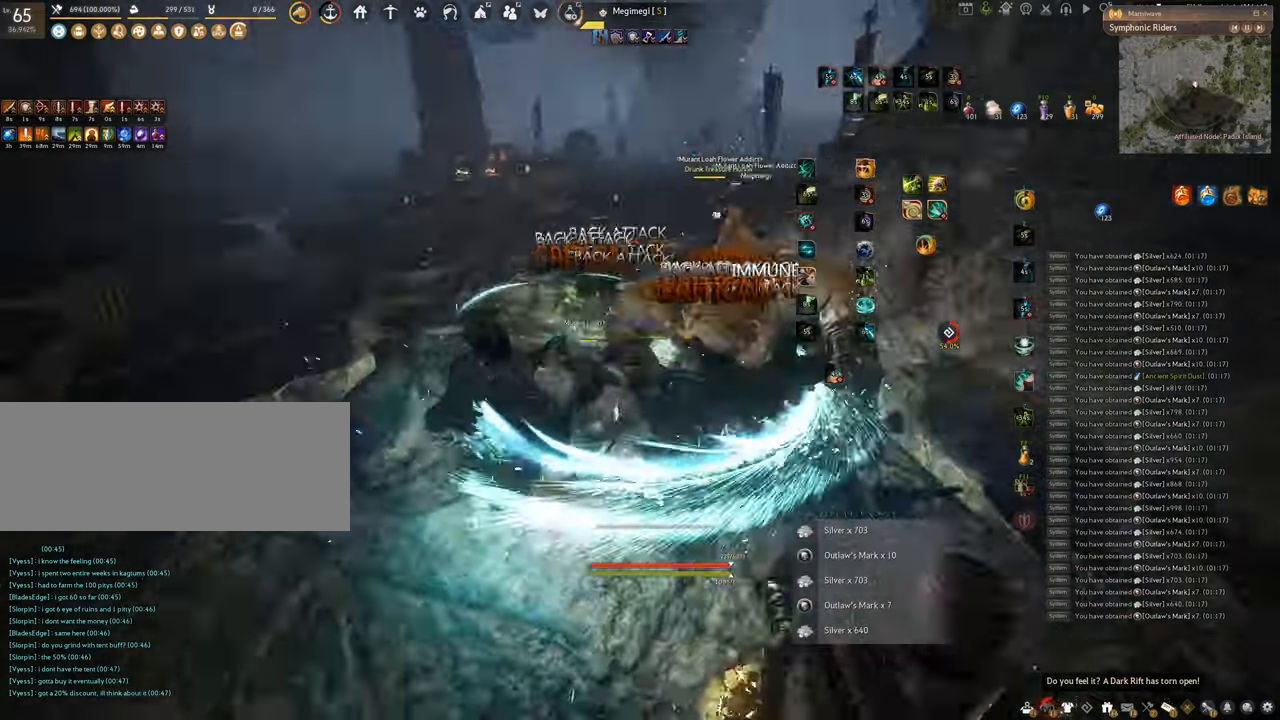
{"keys": [], "mouse": ["left"], "events": [[16, "mouse_left", "up"], [100, "s", "down"], [400, "s", "up"], [417, "f", "up"], [434, "mouse_left", "down"]]}
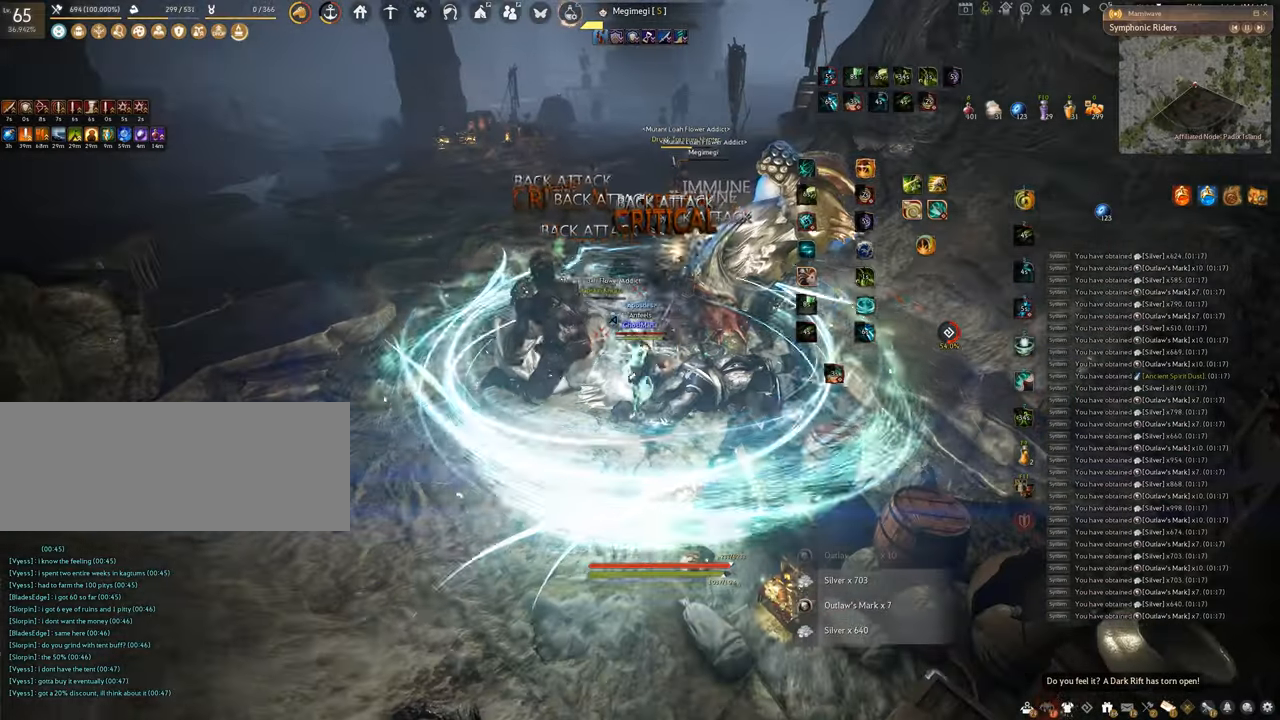
{"keys": [], "mouse": ["right"], "events": [[284, "mouse_left", "up"], [301, "mouse_right", "down"]]}
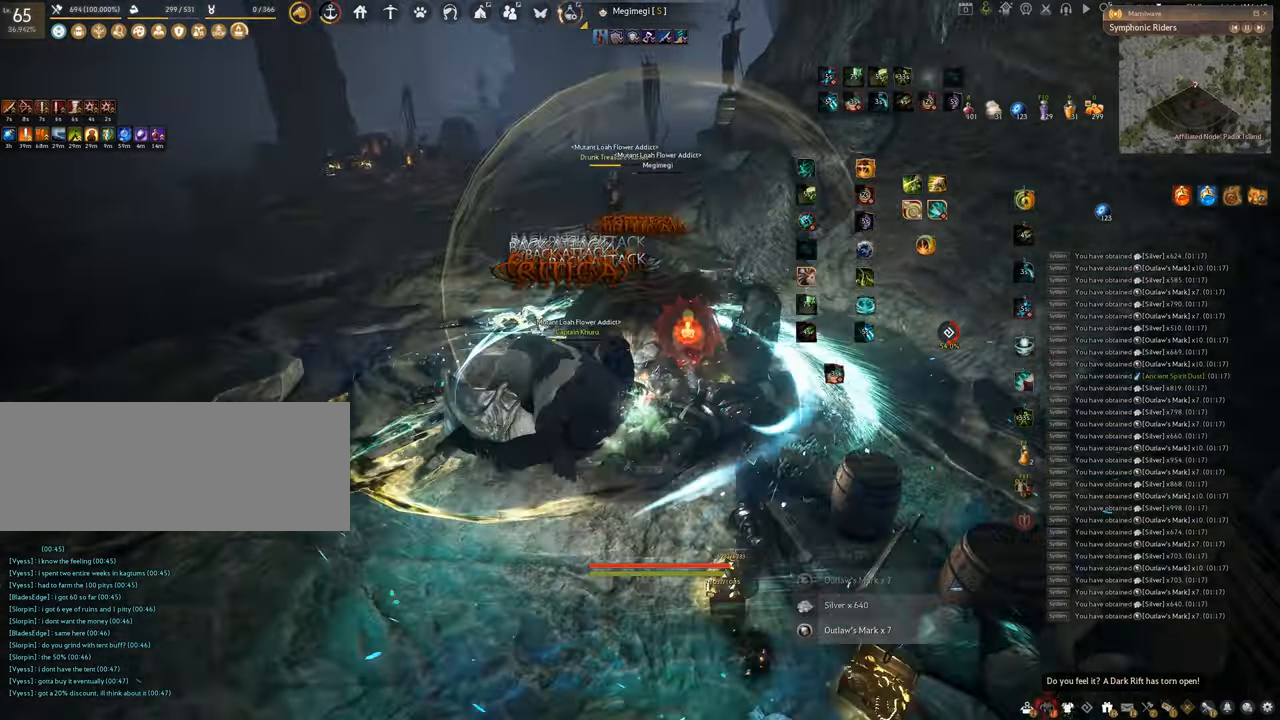
{"keys": ["q"], "mouse": [], "events": [[233, "q", "down"], [333, "mouse_right", "up"]]}
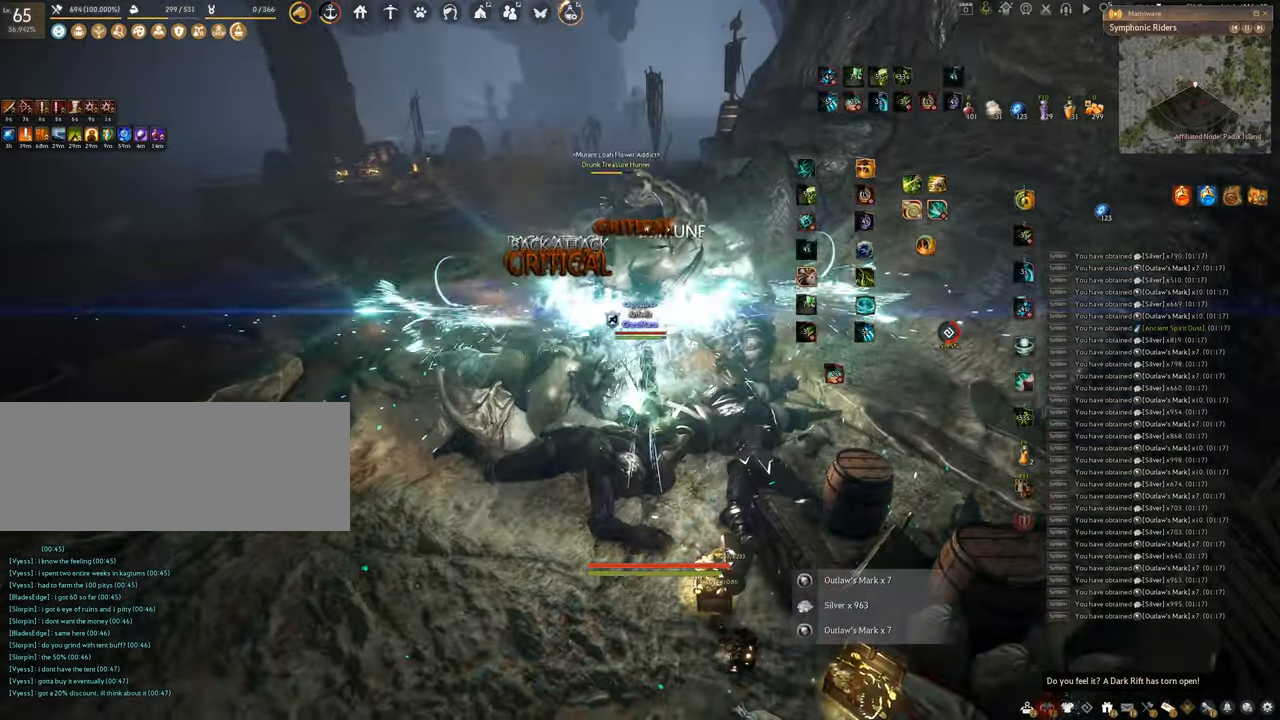
{"keys": [], "mouse": [], "events": [[134, "q", "up"]]}
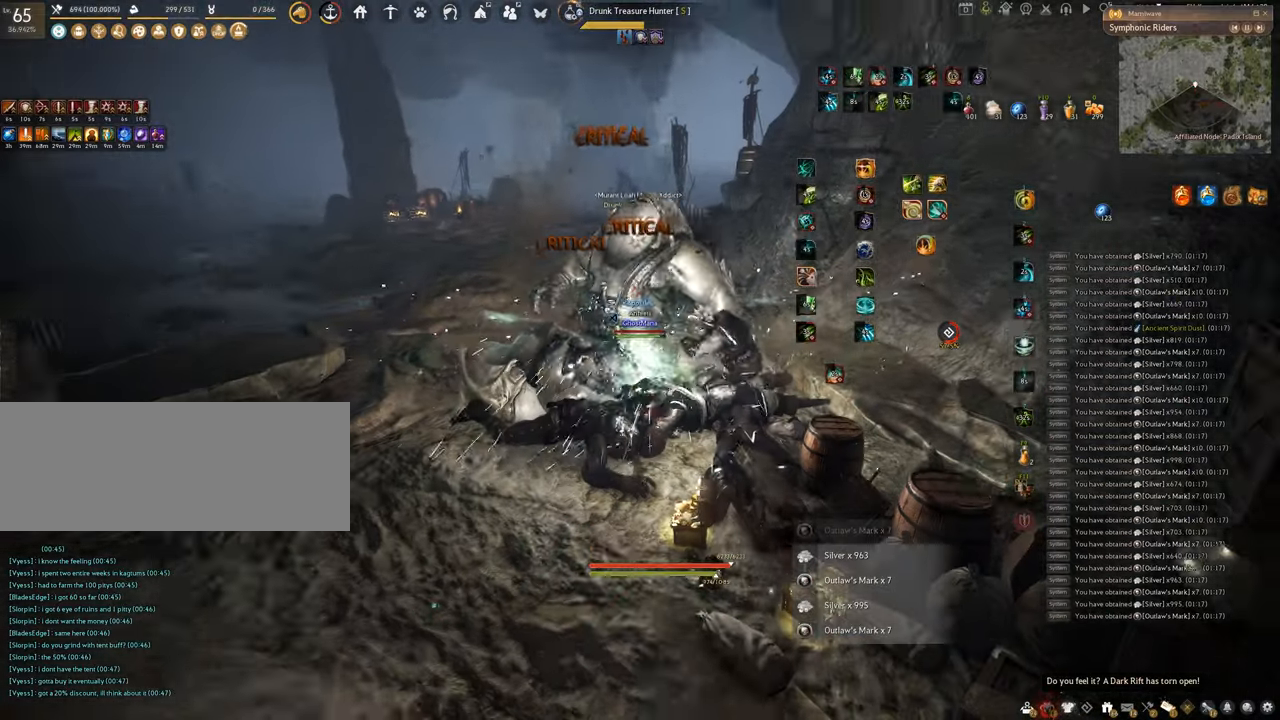
{"keys": ["f", "s"], "mouse": [], "events": [[383, "s", "down"], [450, "f", "down"]]}
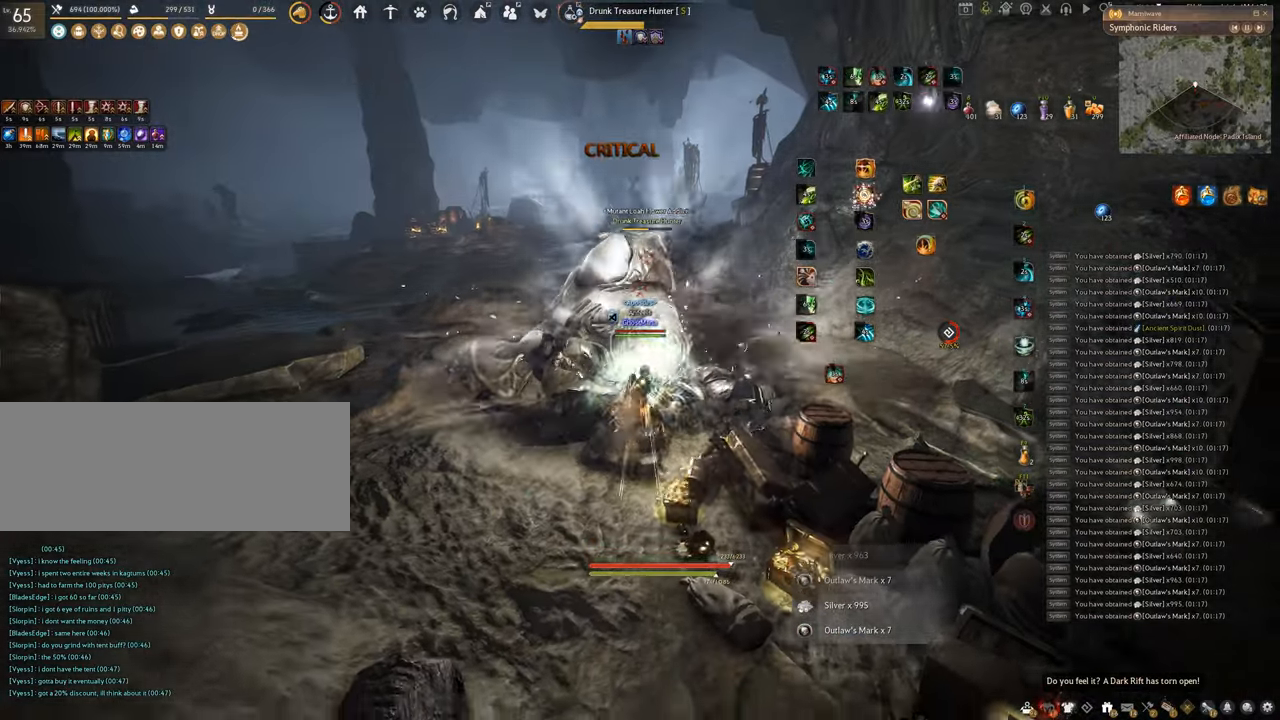
{"keys": ["shift"], "mouse": ["left", "right"], "events": [[251, "s", "up"], [251, "shift", "down"], [301, "f", "up"], [367, "mouse_right", "down"], [434, "mouse_left", "down"]]}
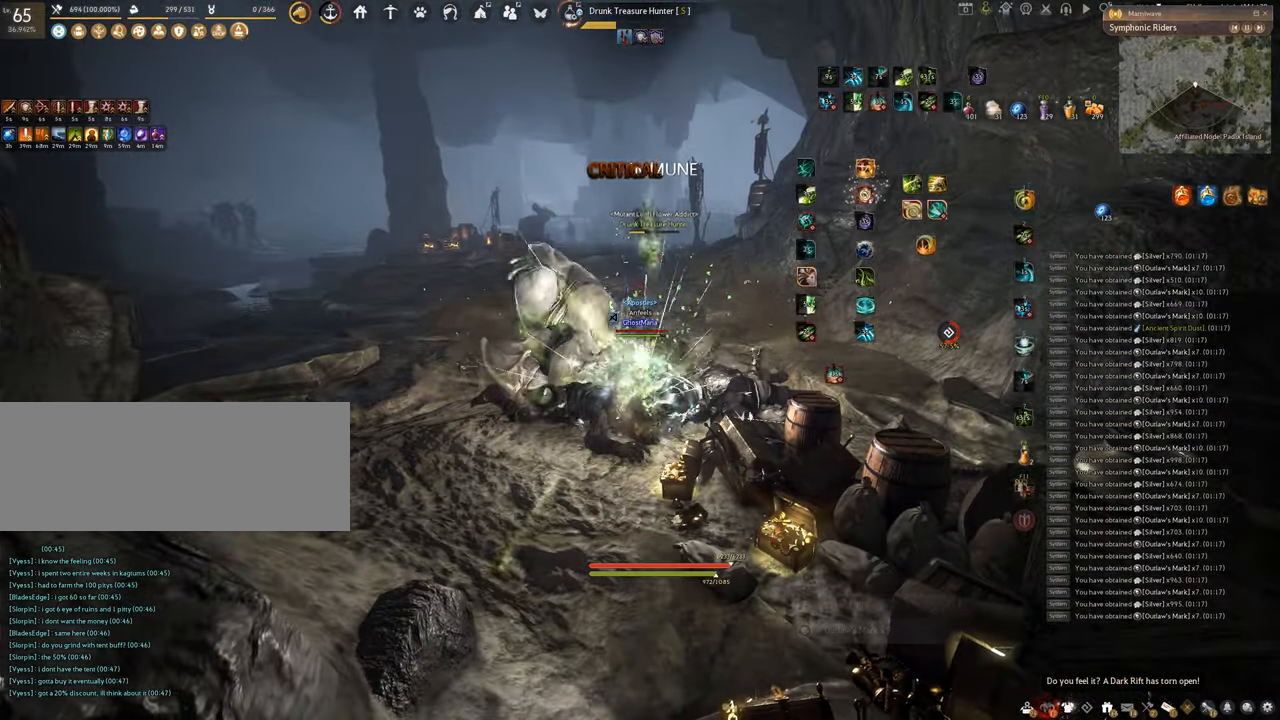
{"keys": ["w"], "mouse": [], "events": [[233, "shift", "up"], [333, "mouse_right", "up"], [367, "mouse_left", "up"], [383, "w", "down"]]}
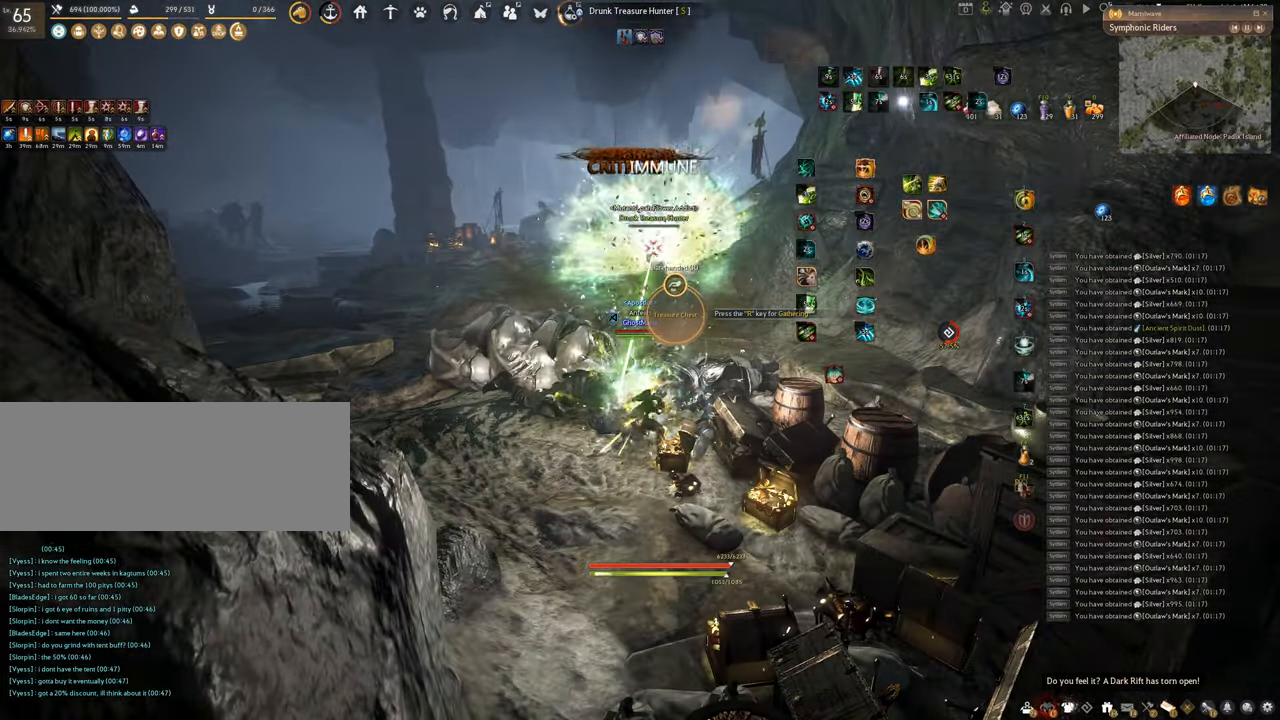
{"keys": ["w"], "mouse": ["right"], "events": [[17, "mouse_right", "down"]]}
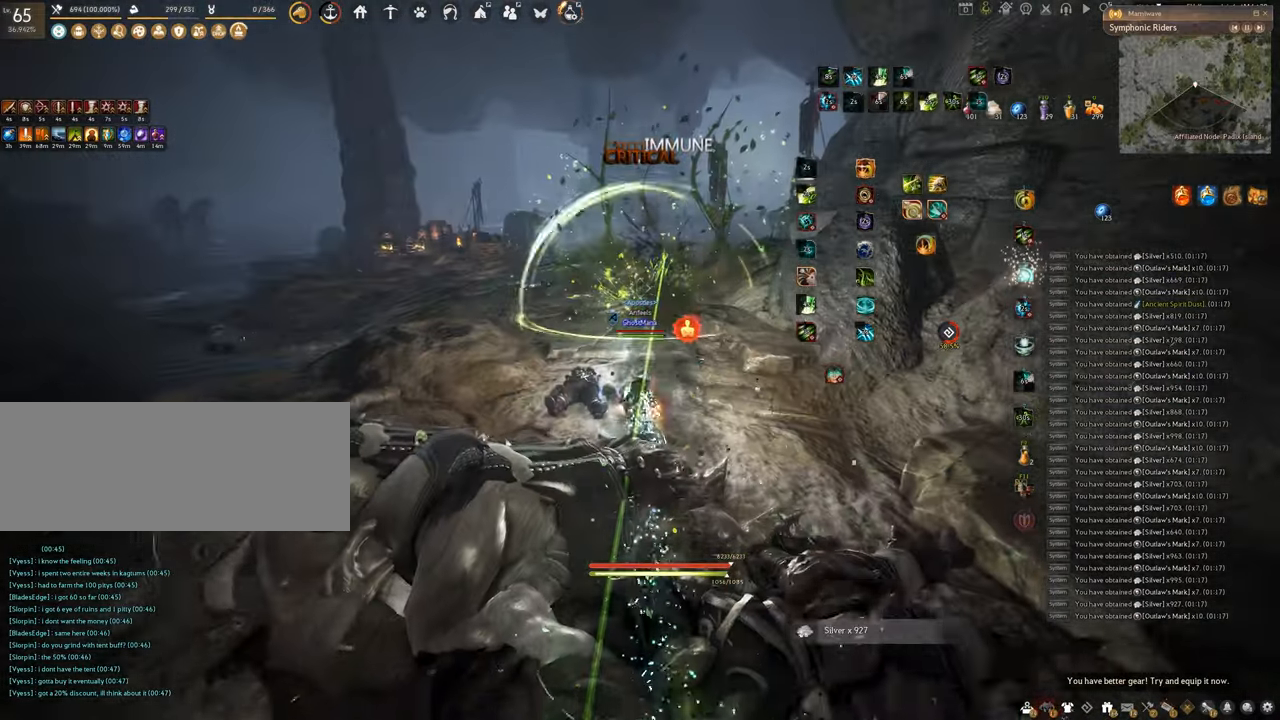
{"keys": ["w"], "mouse": ["right"], "events": []}
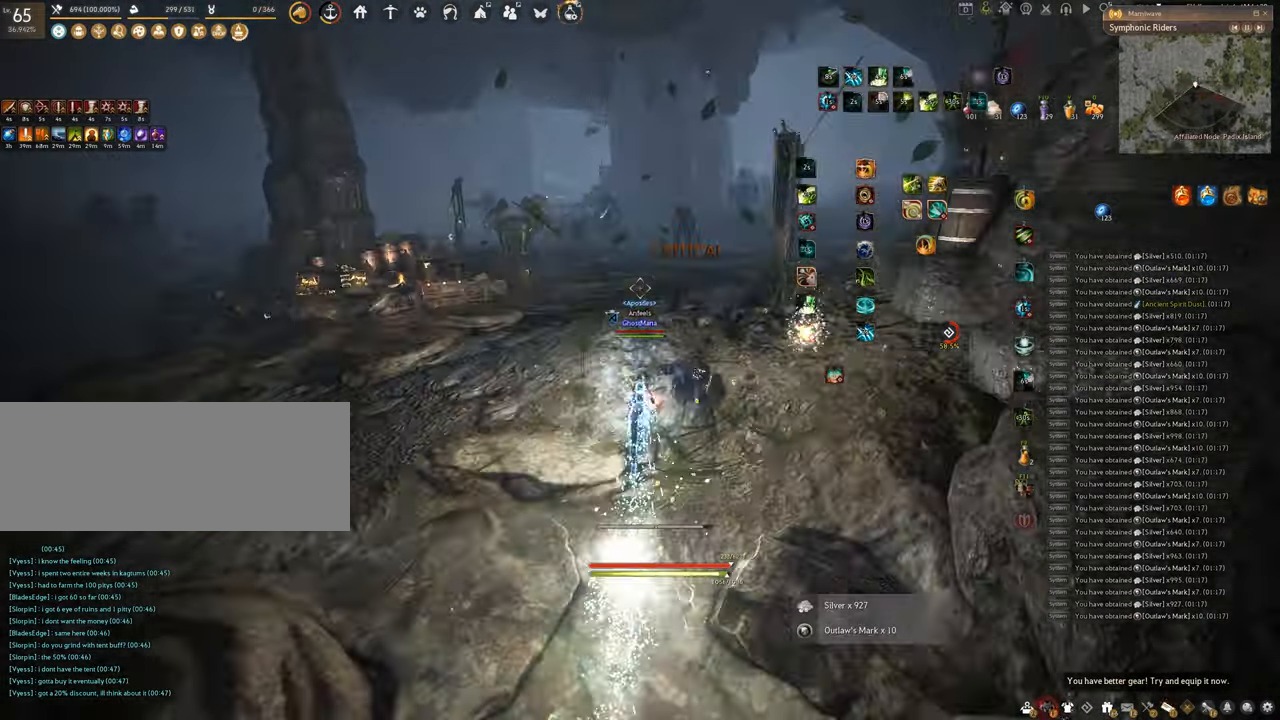
{"keys": ["w"], "mouse": ["right"], "events": []}
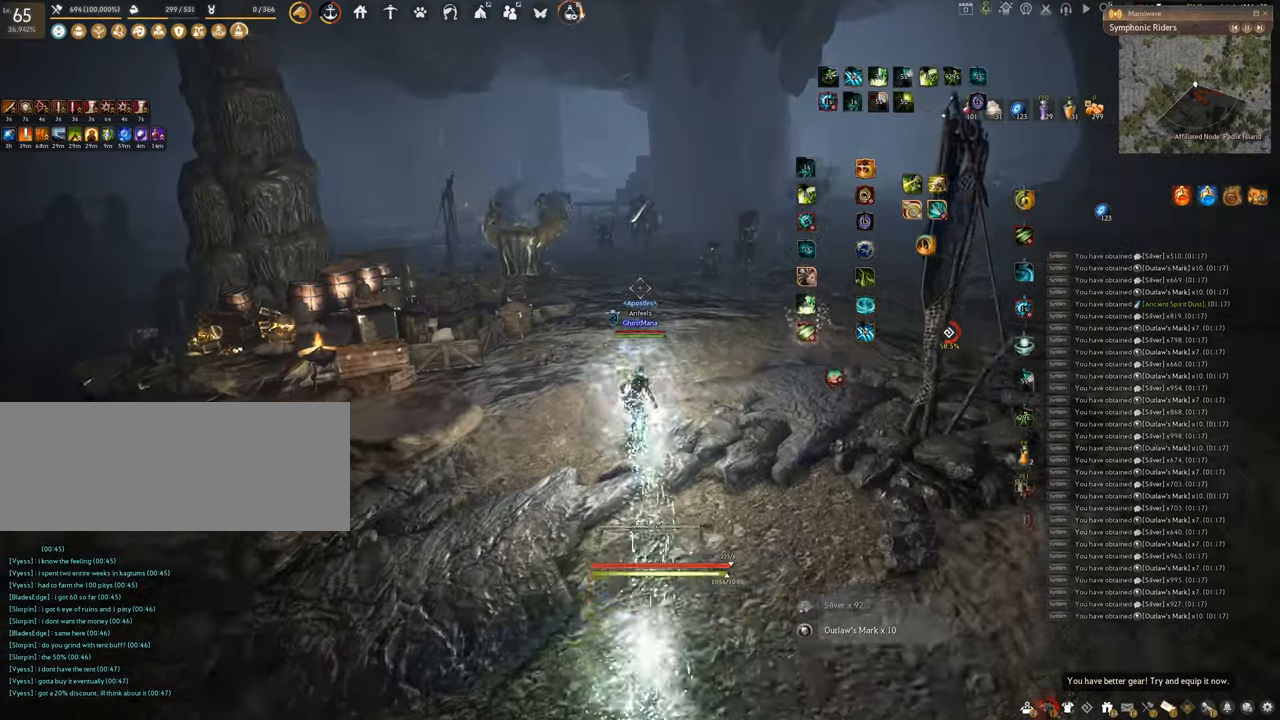
{"keys": ["w"], "mouse": ["right"], "events": []}
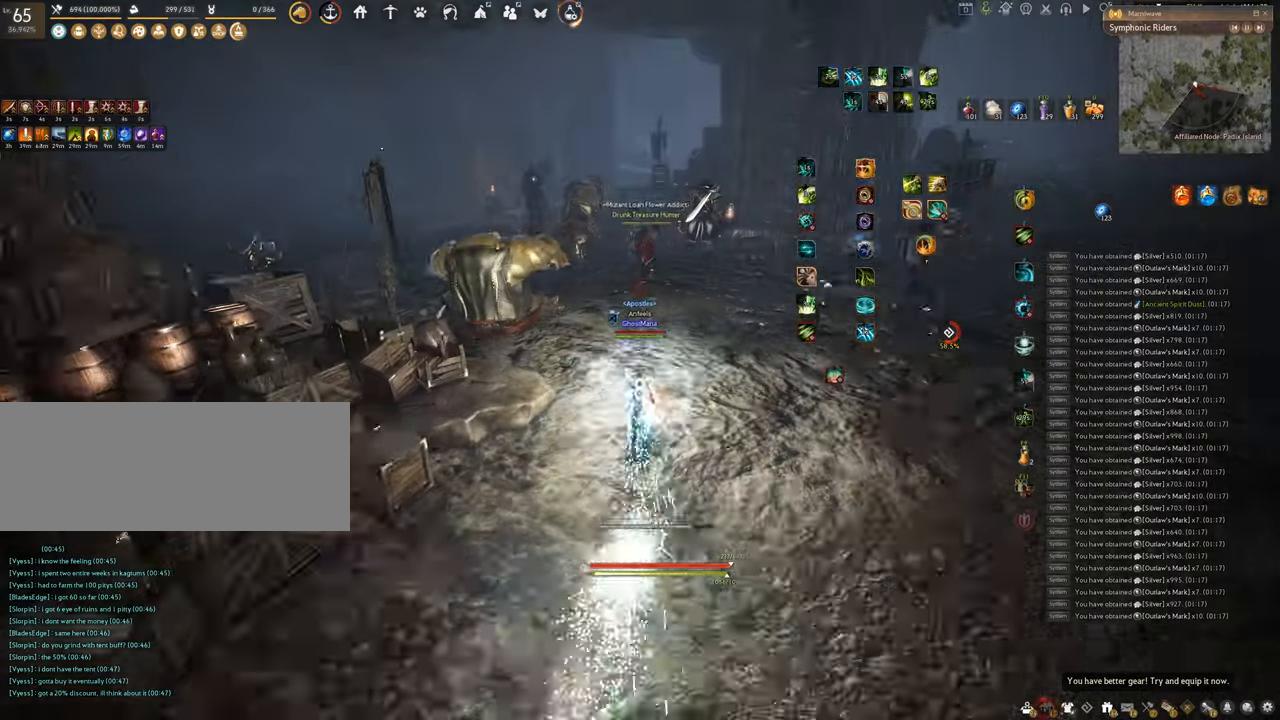
{"keys": ["w"], "mouse": ["right"], "events": []}
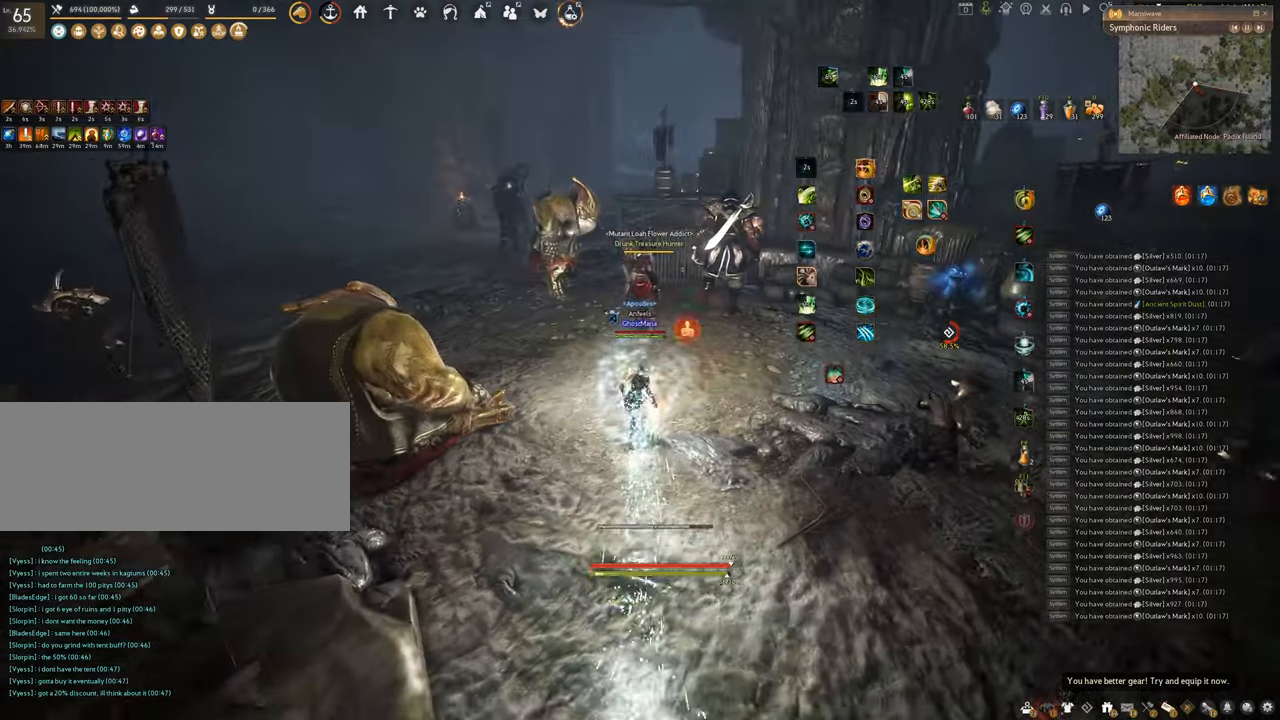
{"keys": [], "mouse": [], "events": [[184, "w", "up"], [217, "mouse_right", "up"]]}
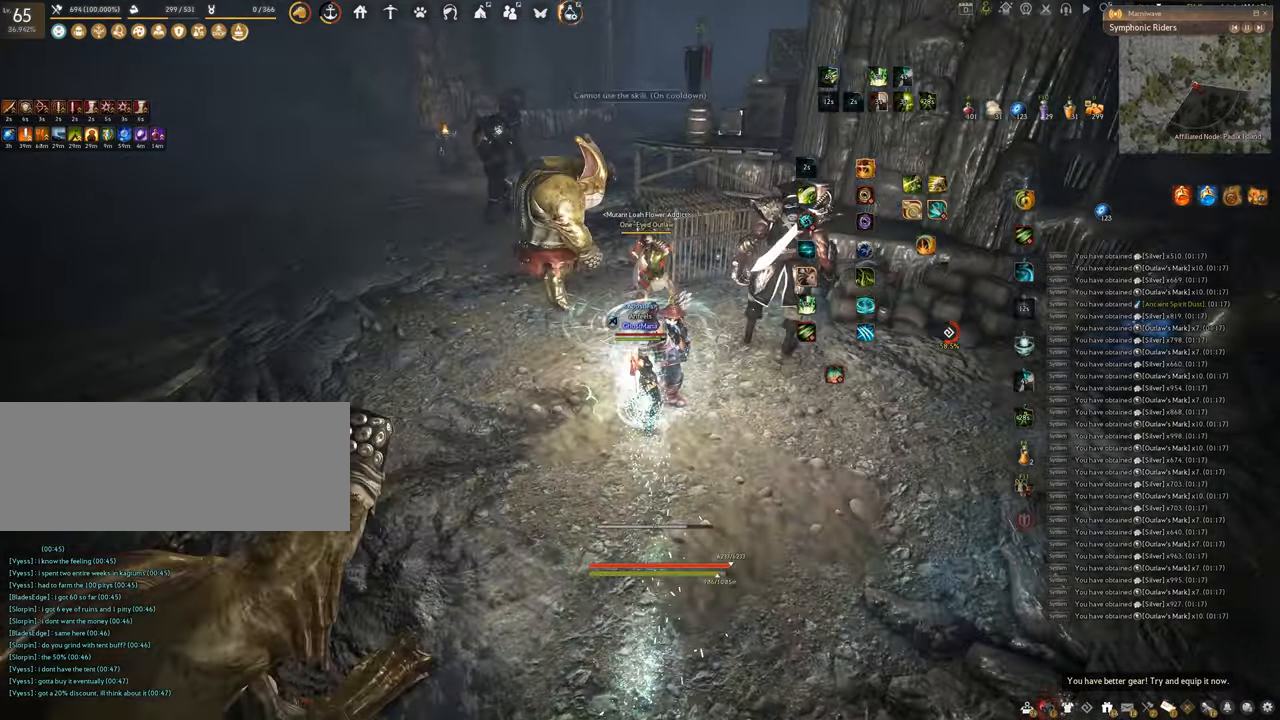
{"keys": ["shift"], "mouse": ["left", "right"], "events": [[150, "shift", "down"], [317, "mouse_right", "down"], [450, "mouse_left", "down"]]}
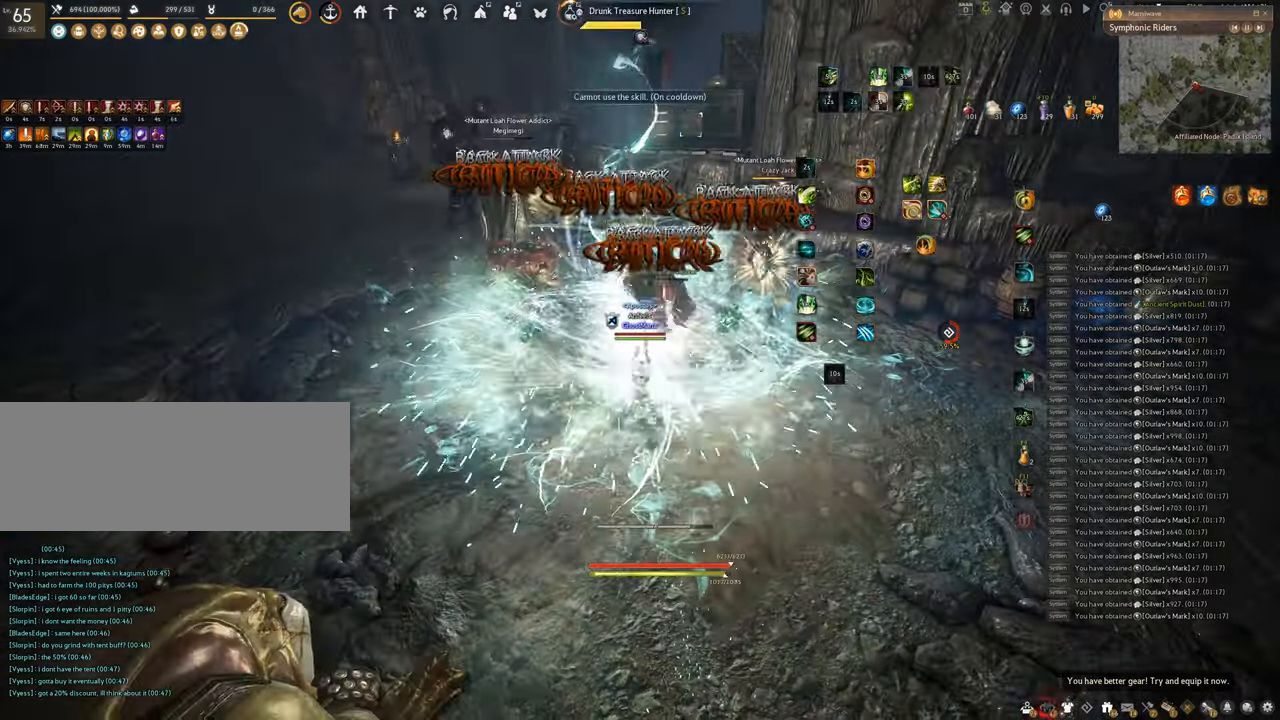
{"keys": ["shift"], "mouse": ["left"], "events": [[17, "mouse_right", "up"]]}
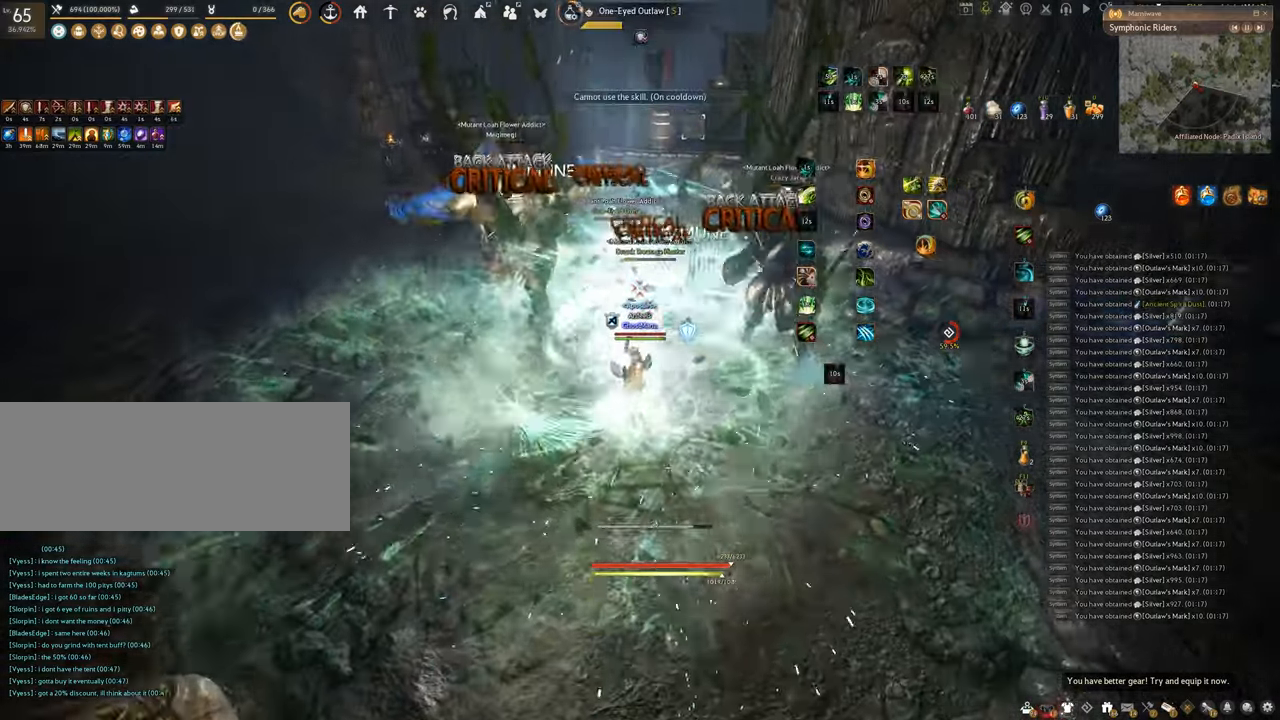
{"keys": ["f", "shift"], "mouse": [], "events": [[66, "f", "down"], [250, "mouse_left", "up"]]}
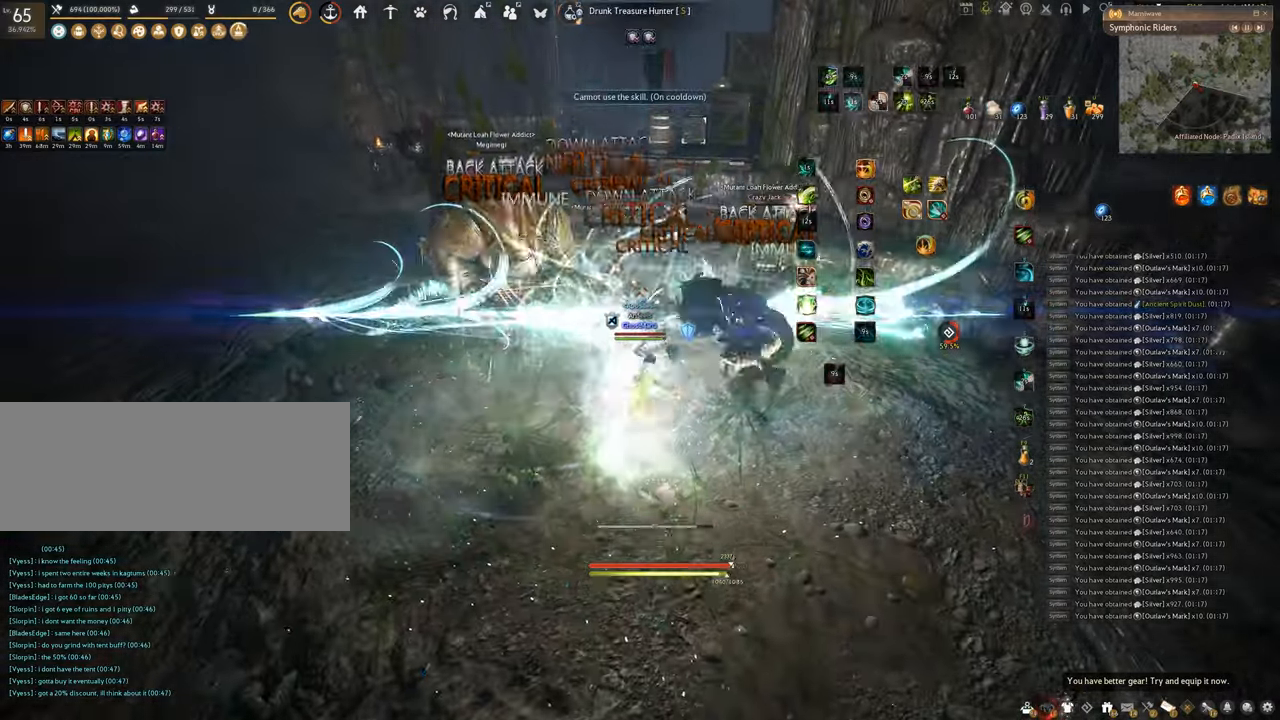
{"keys": ["f", "w"], "mouse": [], "events": [[367, "w", "down"], [384, "shift", "up"]]}
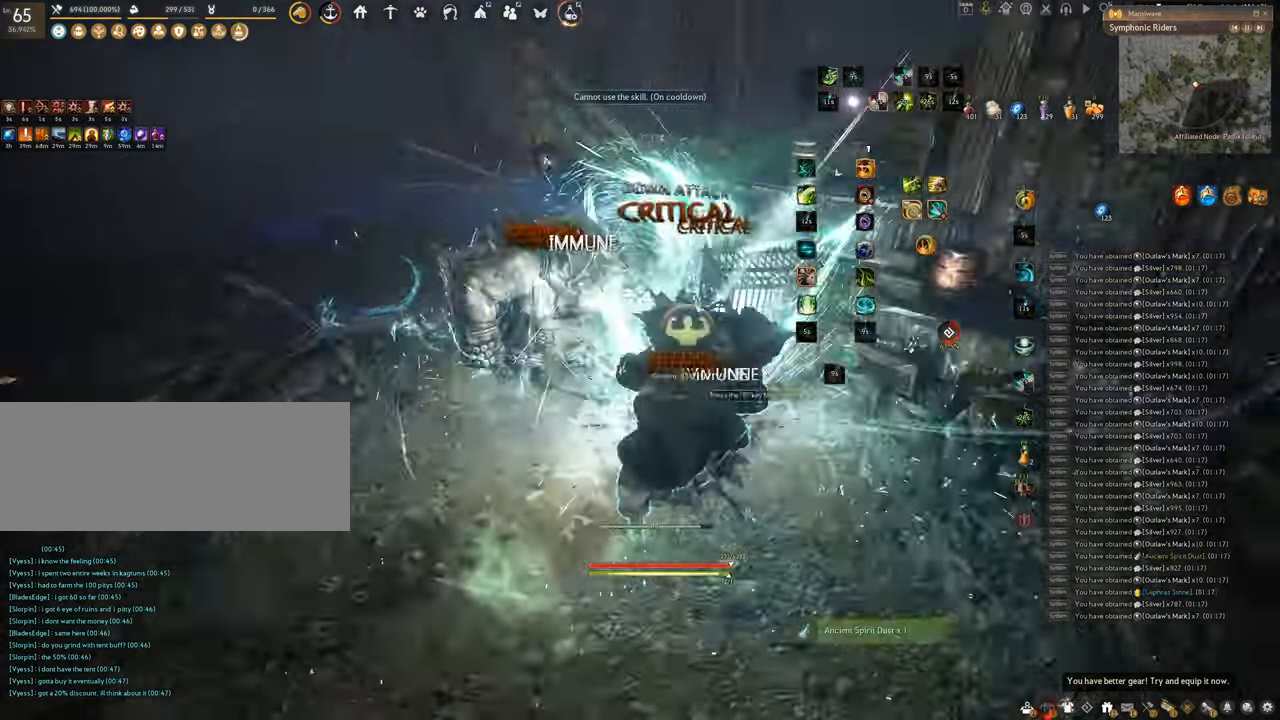
{"keys": ["f"], "mouse": [], "events": [[150, "w", "up"]]}